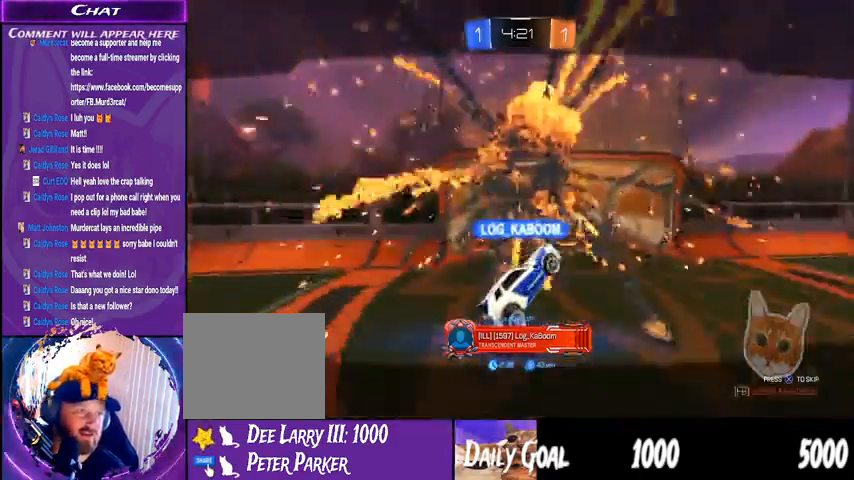
Gameplay with a controller (PlayStation layout); each line is a JSON object with the inputs held at the frame after it. "events" lists button and stick changes between this image and that frame as [ms after this image, input, new state], when the widget could be followed in between. Not read: HOME L1 R1.
{"buttons": [], "left_stick": "center", "right_stick": "center", "events": [[400, "CROSS", "down"], [467, "CROSS", "up"]]}
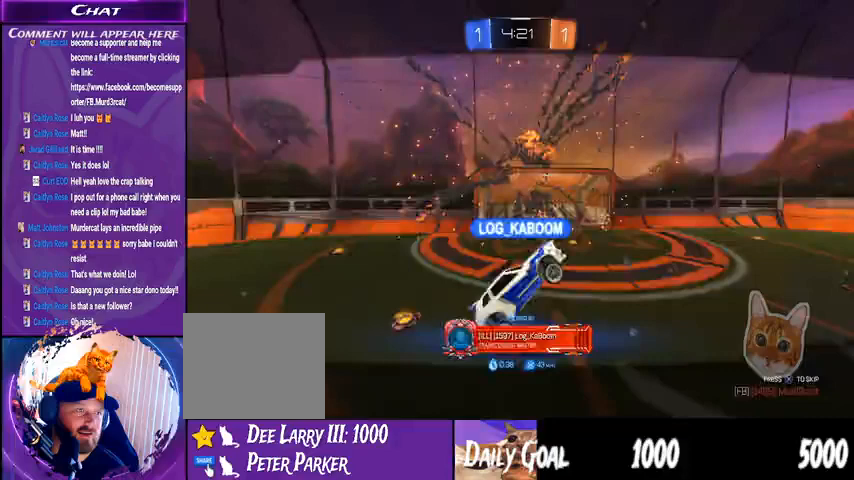
{"buttons": [], "left_stick": "center", "right_stick": "center", "events": []}
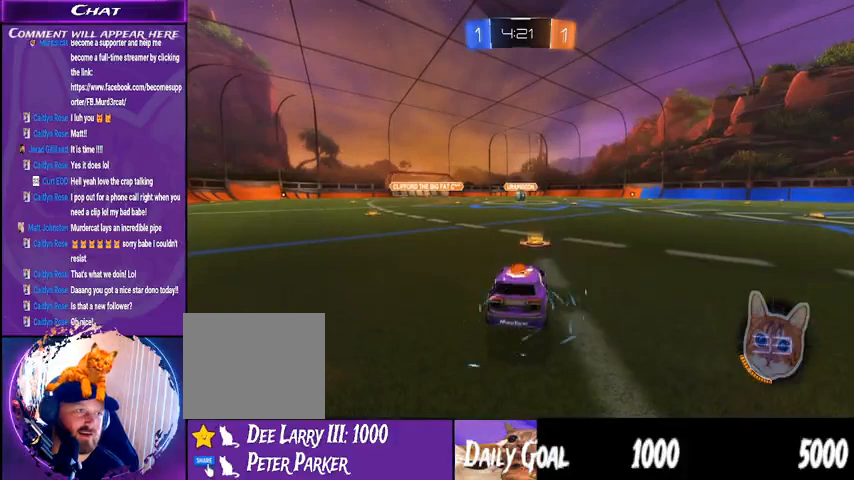
{"buttons": [], "left_stick": "center", "right_stick": "center", "events": []}
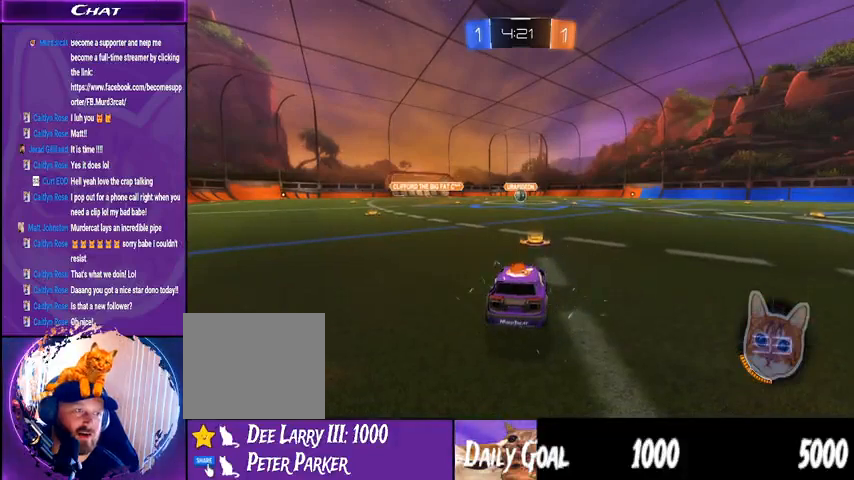
{"buttons": ["R2"], "left_stick": "center", "right_stick": "center", "events": [[33, "R2", "down"], [233, "right_stick", "right"], [500, "right_stick", "center"]]}
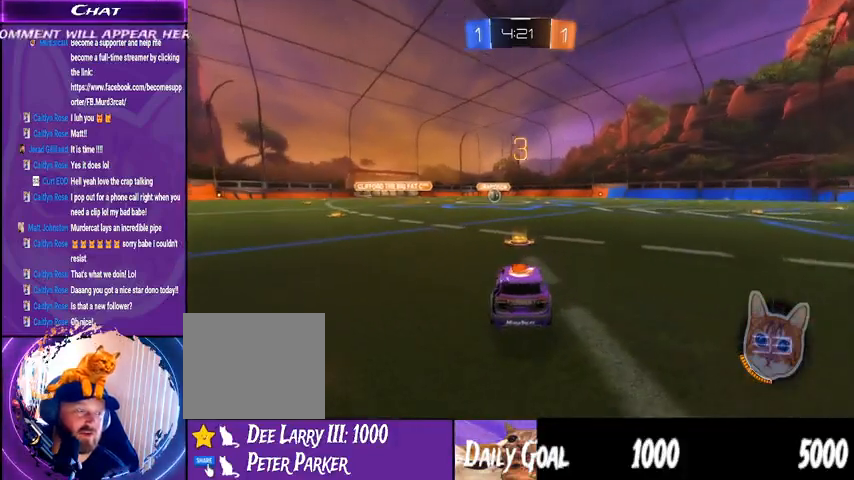
{"buttons": ["R2"], "left_stick": "center", "right_stick": "center", "events": []}
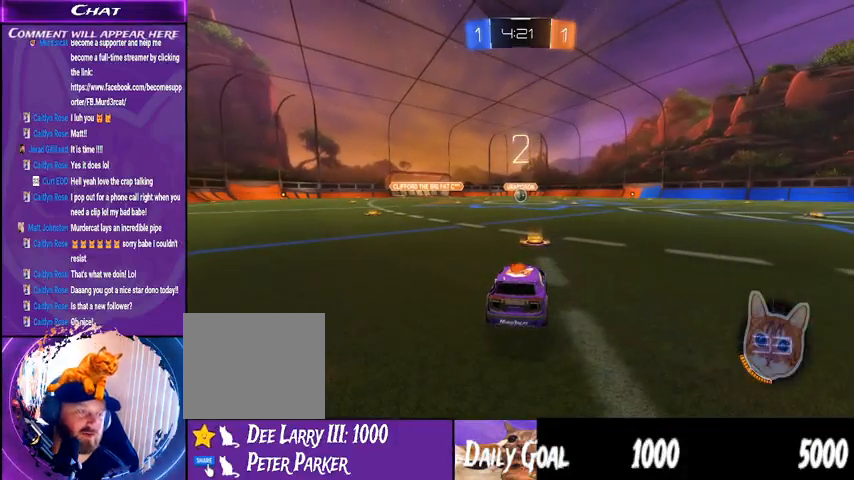
{"buttons": ["R2"], "left_stick": "center", "right_stick": "center", "events": []}
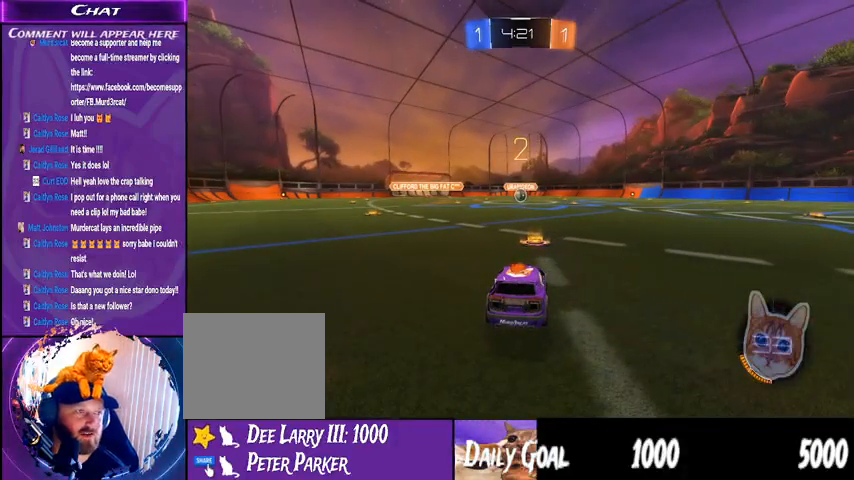
{"buttons": ["R2"], "left_stick": "center", "right_stick": "center", "events": []}
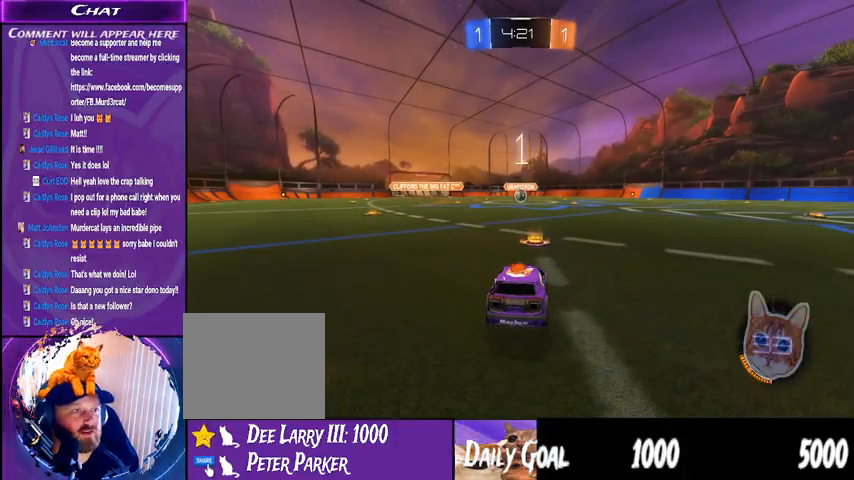
{"buttons": ["R2"], "left_stick": "center", "right_stick": "center", "events": []}
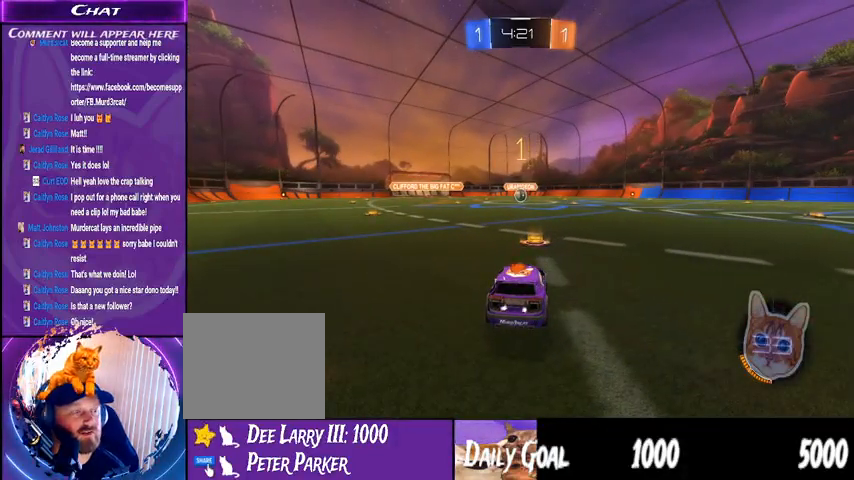
{"buttons": ["R2"], "left_stick": "center", "right_stick": "center", "events": []}
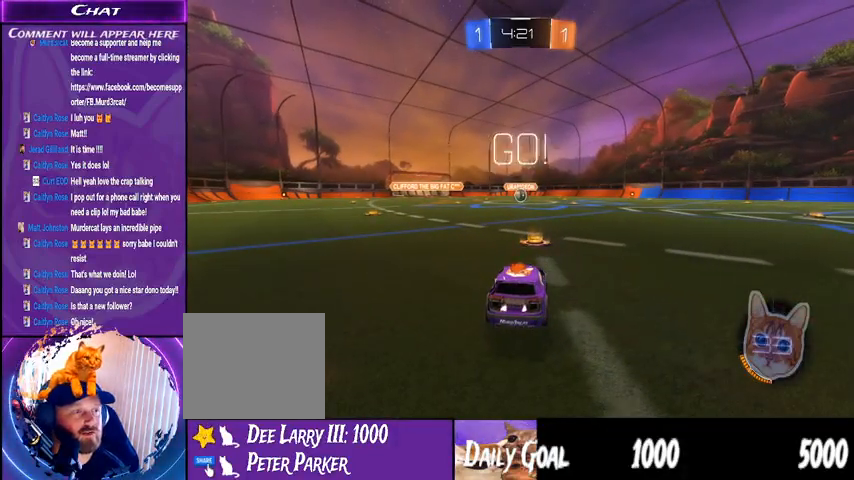
{"buttons": ["CROSS", "R2"], "left_stick": "left", "right_stick": "center", "events": [[233, "left_stick", "right"], [300, "CROSS", "down"], [367, "CROSS", "up"], [400, "left_stick", "left"], [433, "CROSS", "down"]]}
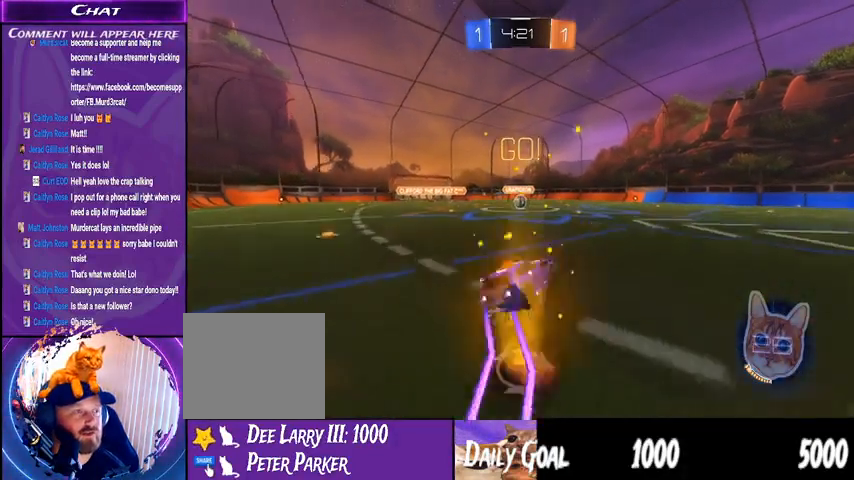
{"buttons": ["R2"], "left_stick": "left", "right_stick": "center", "events": [[33, "CROSS", "up"]]}
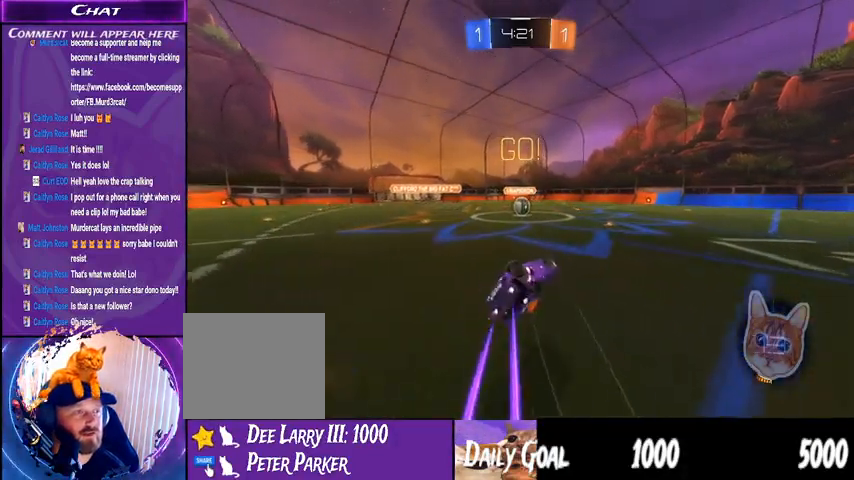
{"buttons": ["R2"], "left_stick": "left", "right_stick": "center", "events": [[233, "left_stick", "center"], [333, "left_stick", "left"]]}
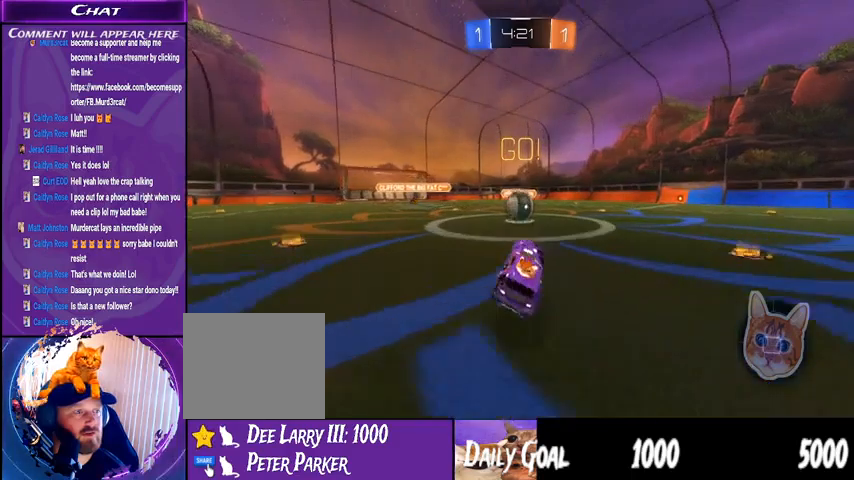
{"buttons": ["R2"], "left_stick": "up", "right_stick": "center", "events": [[33, "left_stick", "center"], [233, "CROSS", "down"], [267, "left_stick", "right"], [300, "CROSS", "up"], [367, "left_stick", "up"], [400, "CROSS", "down"], [467, "CROSS", "up"]]}
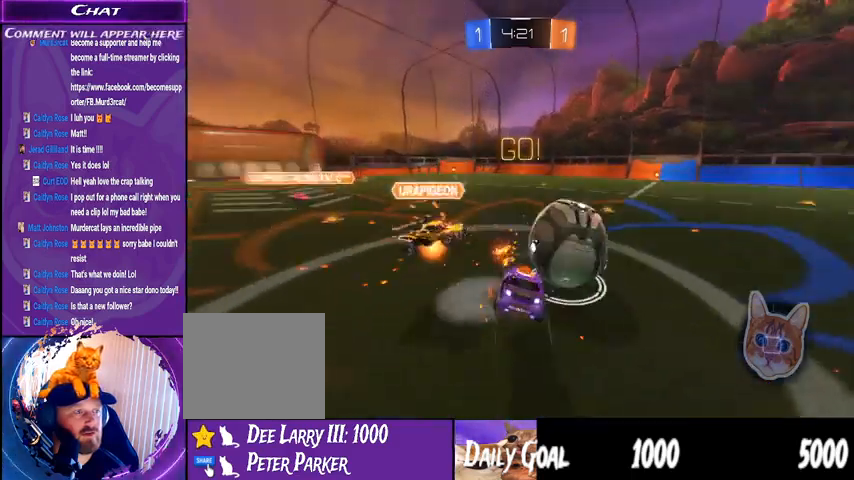
{"buttons": ["R2"], "left_stick": "center", "right_stick": "center", "events": [[33, "CROSS", "down"], [133, "CROSS", "up"], [333, "left_stick", "center"]]}
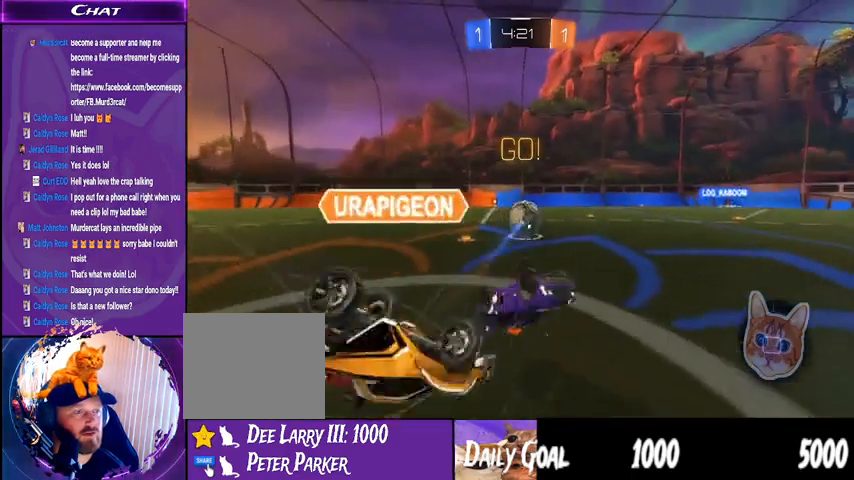
{"buttons": ["R2"], "left_stick": "left", "right_stick": "center", "events": [[33, "left_stick", "right"], [233, "left_stick", "center"], [400, "left_stick", "left"]]}
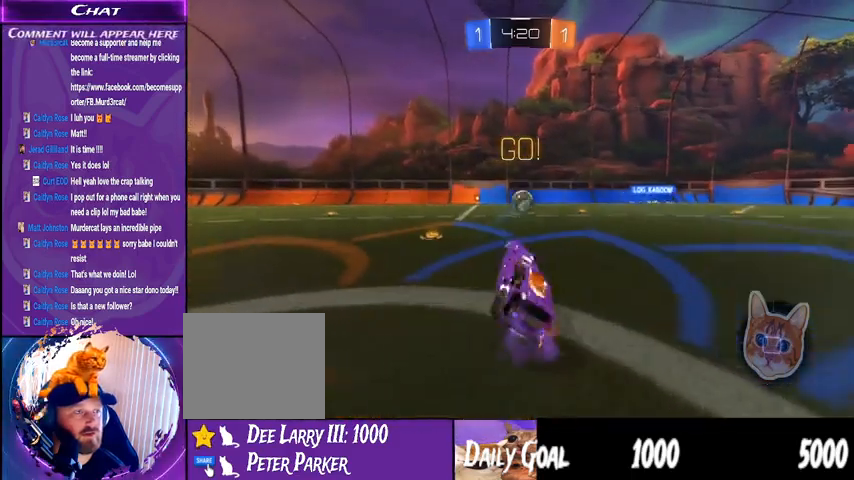
{"buttons": ["R2"], "left_stick": "center", "right_stick": "center", "events": [[367, "left_stick", "center"]]}
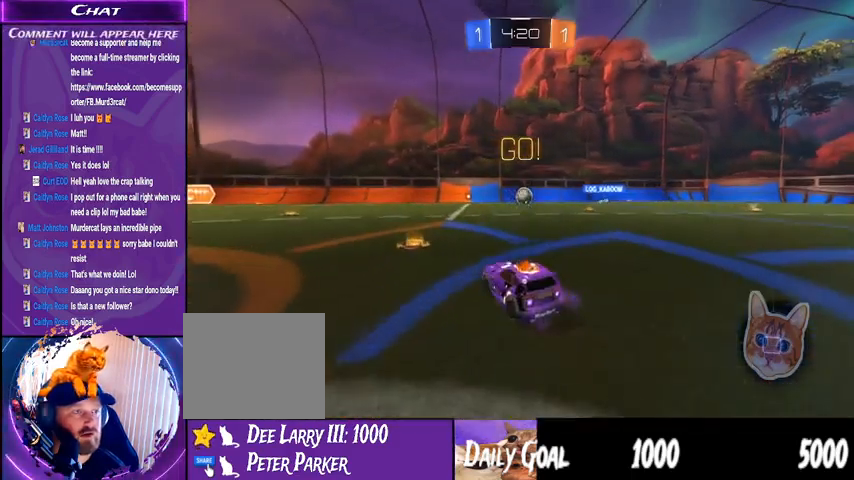
{"buttons": ["R2"], "left_stick": "right", "right_stick": "center", "events": [[133, "left_stick", "left"], [333, "left_stick", "right"]]}
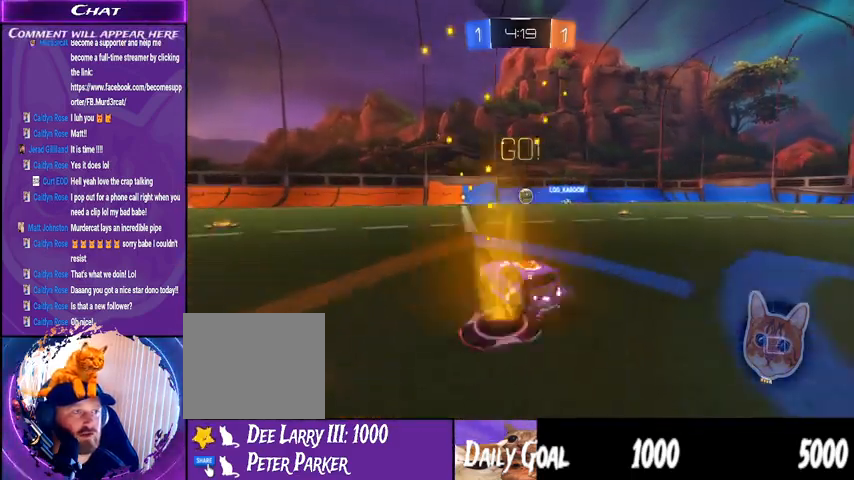
{"buttons": ["R2"], "left_stick": "right", "right_stick": "center", "events": []}
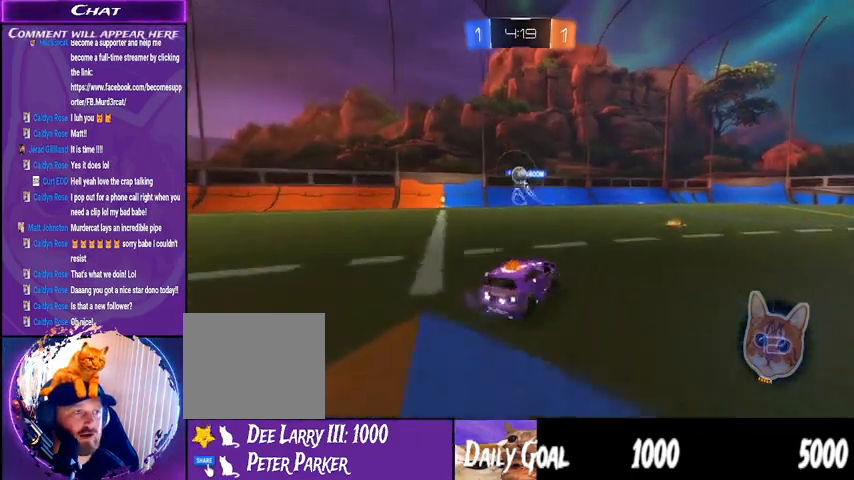
{"buttons": ["R2"], "left_stick": "center", "right_stick": "center", "events": [[200, "left_stick", "center"], [333, "left_stick", "left"], [500, "left_stick", "center"]]}
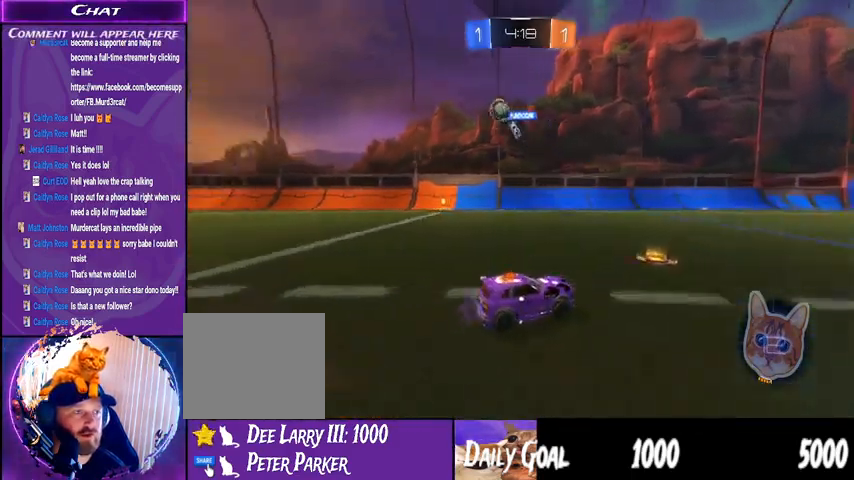
{"buttons": ["R2"], "left_stick": "left", "right_stick": "center", "events": [[167, "TRIANGLE", "down"], [333, "TRIANGLE", "up"], [467, "left_stick", "left"]]}
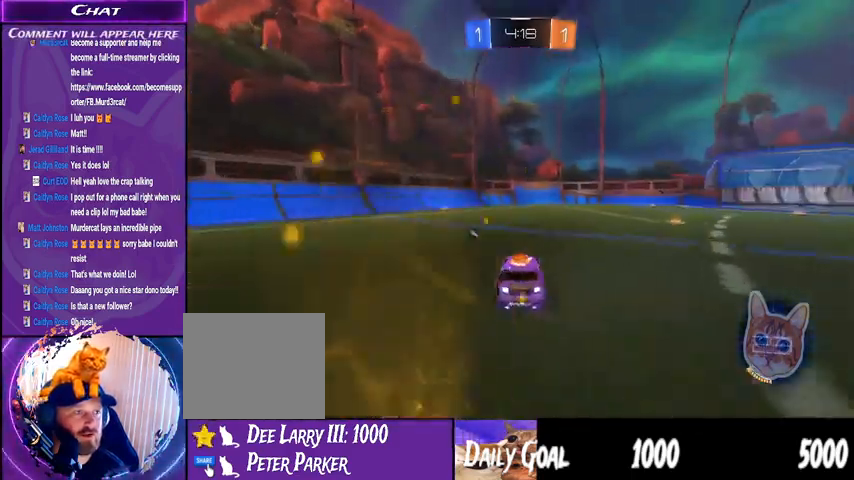
{"buttons": ["R2"], "left_stick": "center", "right_stick": "center", "events": [[133, "left_stick", "center"], [267, "TRIANGLE", "down"], [267, "left_stick", "left"], [433, "left_stick", "center"], [467, "TRIANGLE", "up"]]}
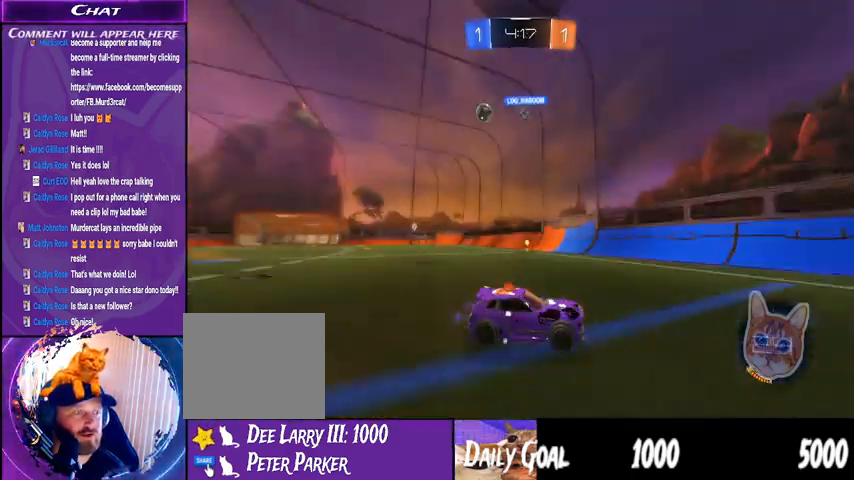
{"buttons": ["R2"], "left_stick": "right", "right_stick": "center", "events": [[467, "left_stick", "right"]]}
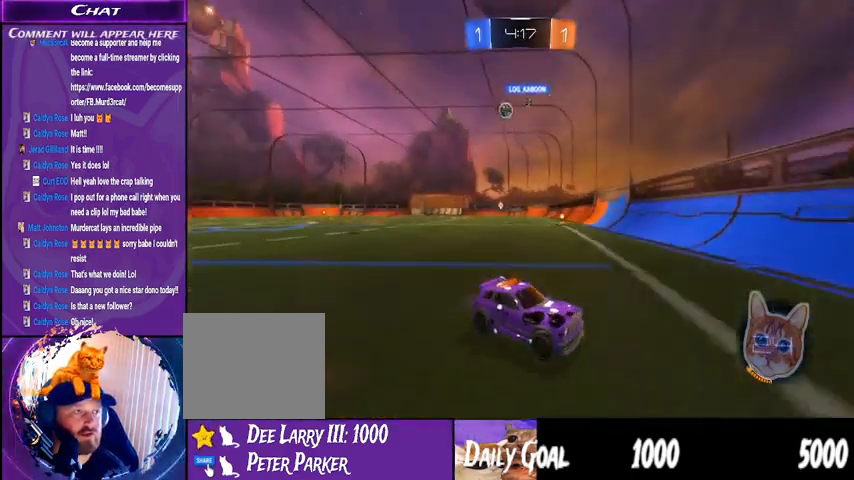
{"buttons": ["R2"], "left_stick": "right", "right_stick": "center", "events": []}
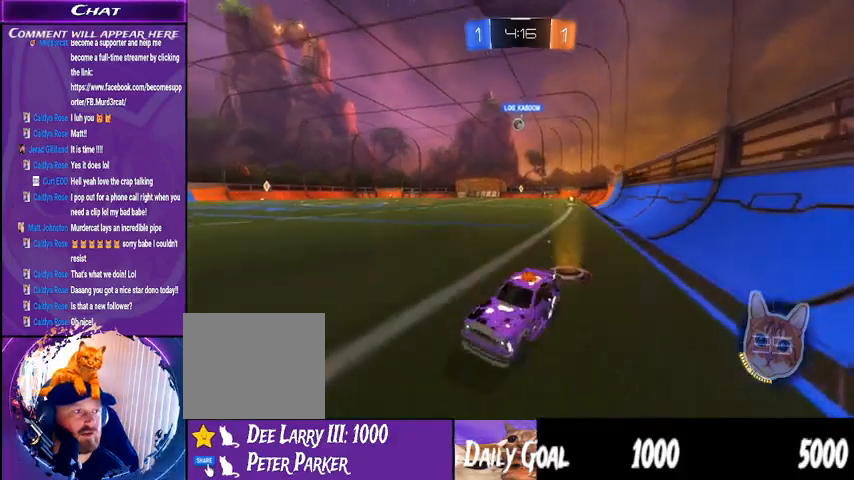
{"buttons": ["R2"], "left_stick": "right", "right_stick": "center", "events": []}
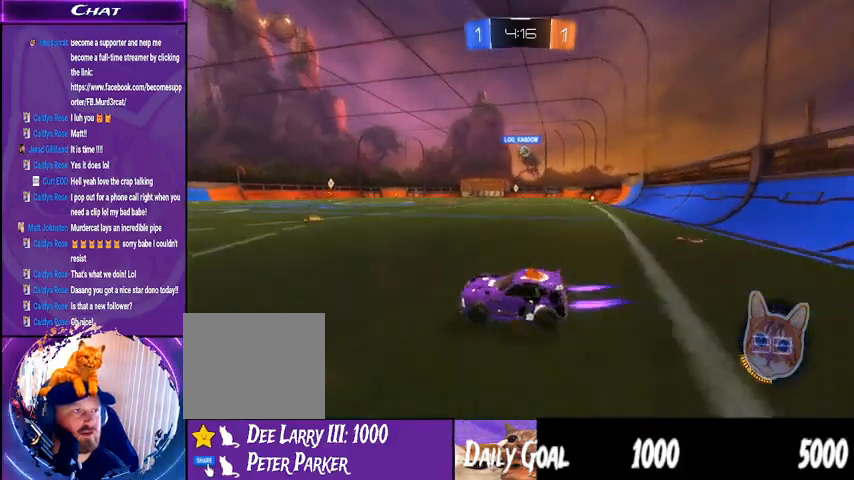
{"buttons": ["R2"], "left_stick": "right", "right_stick": "center", "events": []}
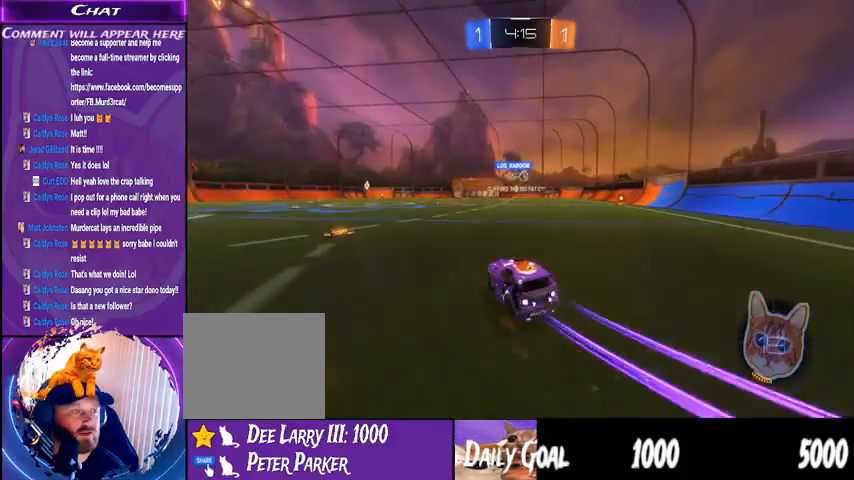
{"buttons": [], "left_stick": "right", "right_stick": "center", "events": [[67, "left_stick", "center"], [267, "left_stick", "left"], [367, "R2", "up"], [367, "left_stick", "center"], [433, "left_stick", "right"]]}
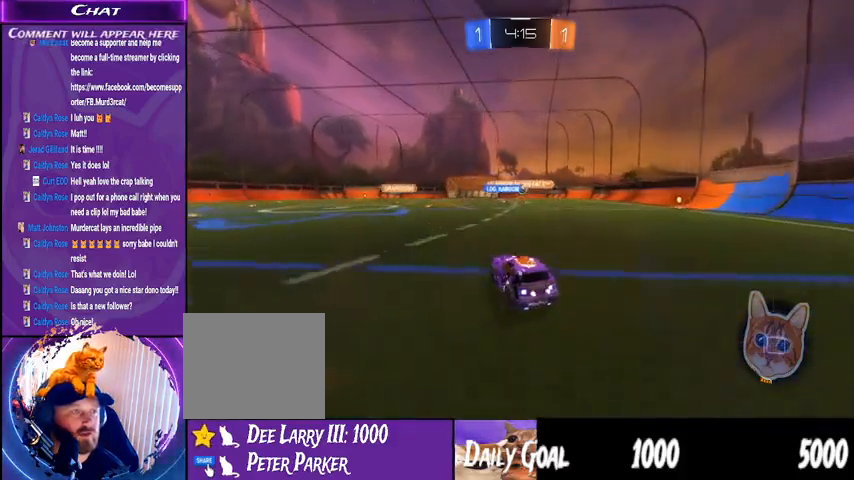
{"buttons": ["R2"], "left_stick": "left", "right_stick": "center", "events": [[33, "left_stick", "center"], [133, "left_stick", "left"], [267, "R2", "down"]]}